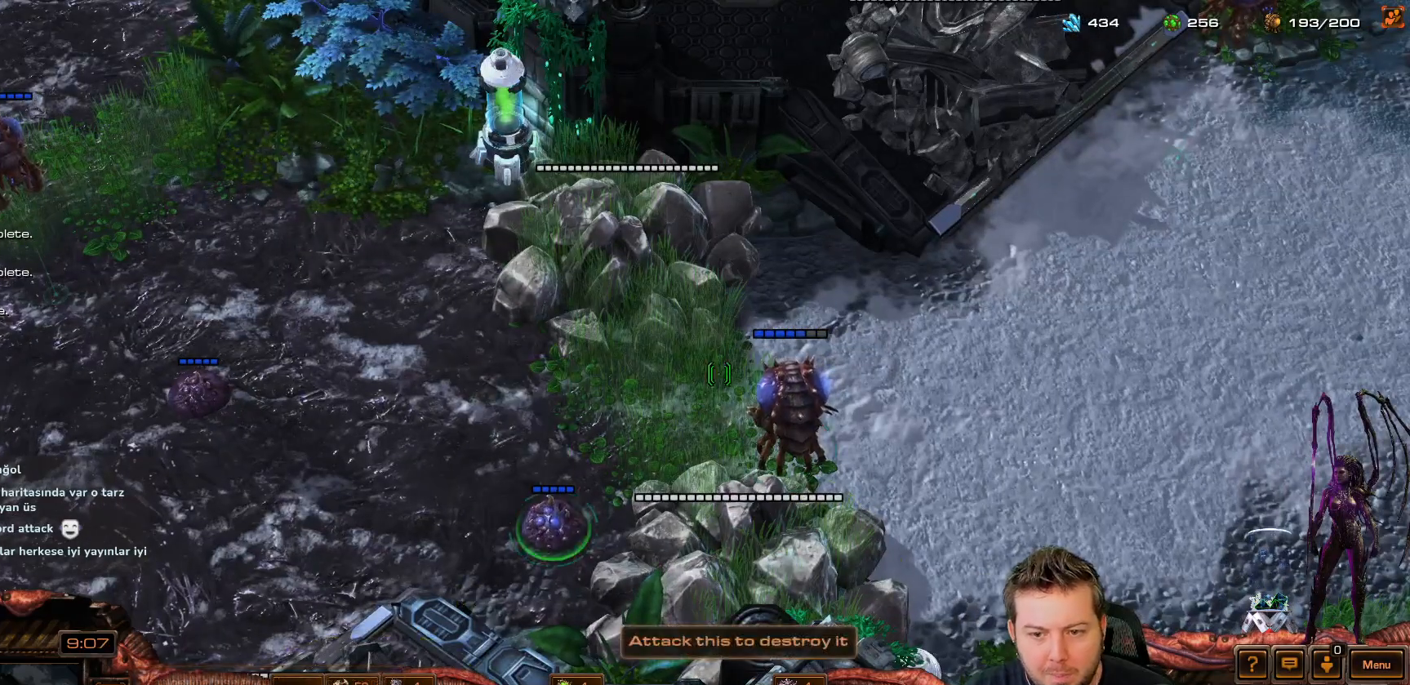
Gameplay with keyboard and mouse; each line is a JSON object with the keys held at the frame after it. "events" lists presses ("down") and releases ("up") of "1", "2", "3", "4", "5", "6", "7", "8", "9", "a", "alt", "b", "c", "ctrl", "d", "e", "f", "f1", "f2", "f3", "f4", "f5", "f6", "f7", "f8", "g", "h", "n", "q", "r", "s", "shift", "space", "t", "tab", "tilde", "v", "w", "x", "y" and "z" between this image and that frame as [ms after this image, input, new state], when the widget could be followed in between. No other keys are recorded. Mouse buttons are not recorded. Not read: mouse_move.
{"keys": [], "events": []}
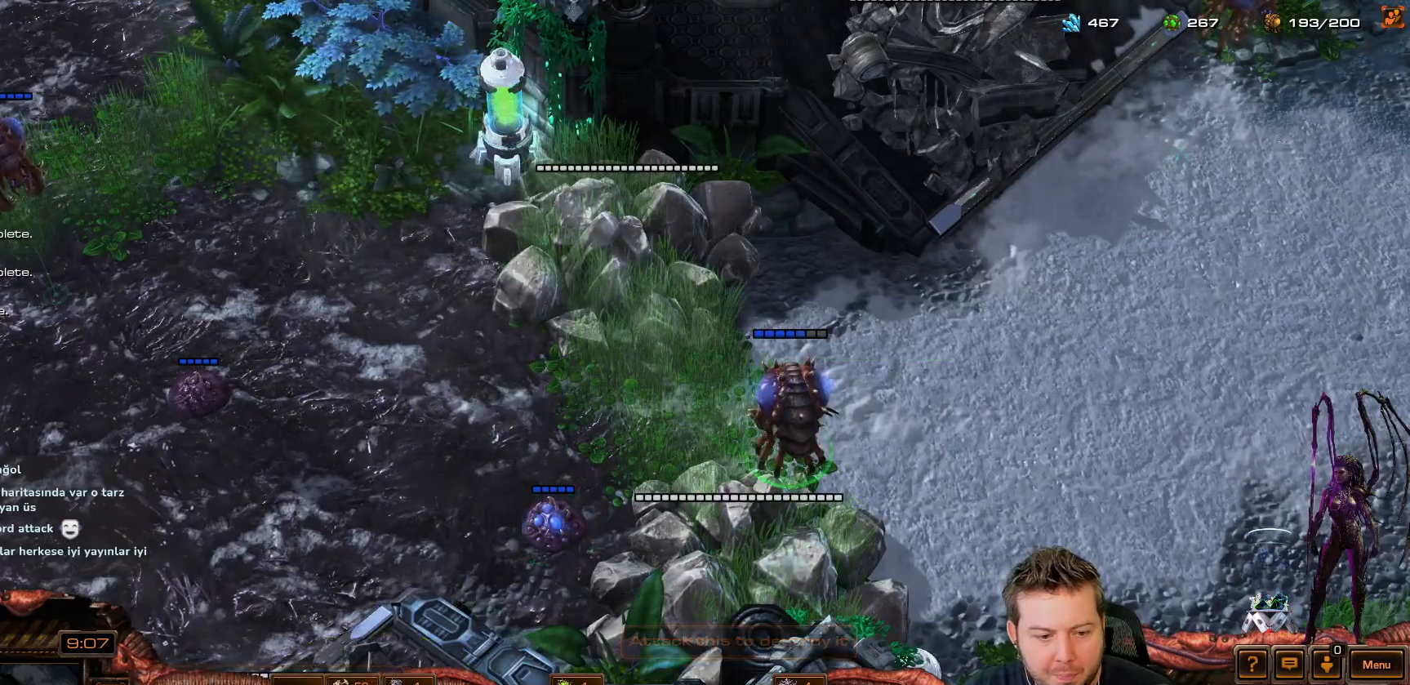
{"keys": [], "events": []}
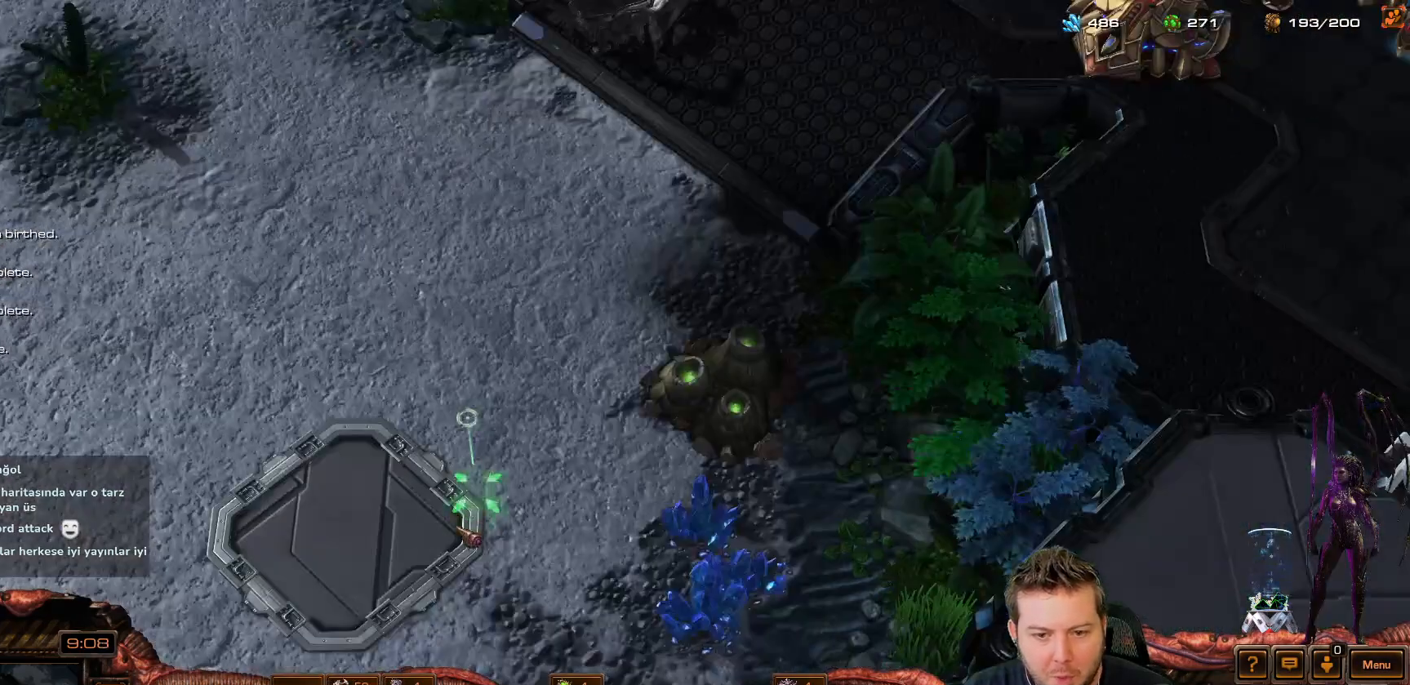
{"keys": [], "events": []}
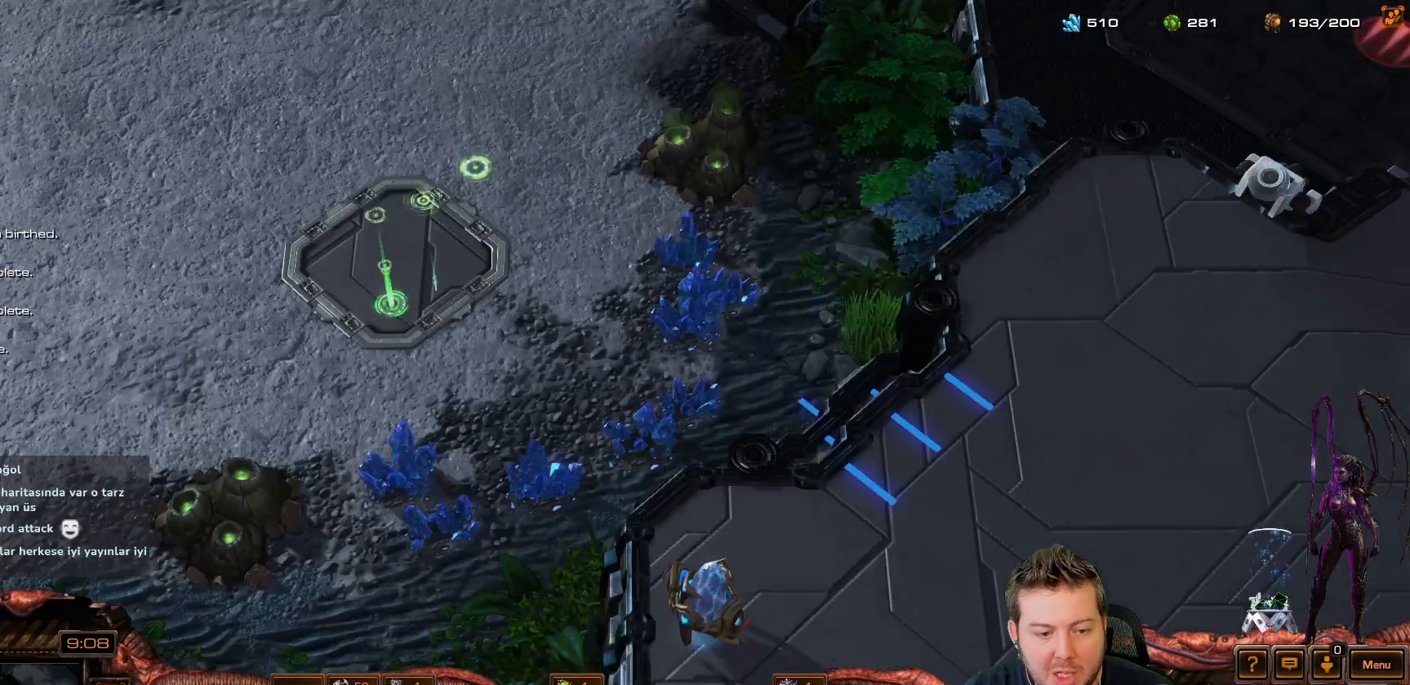
{"keys": [], "events": []}
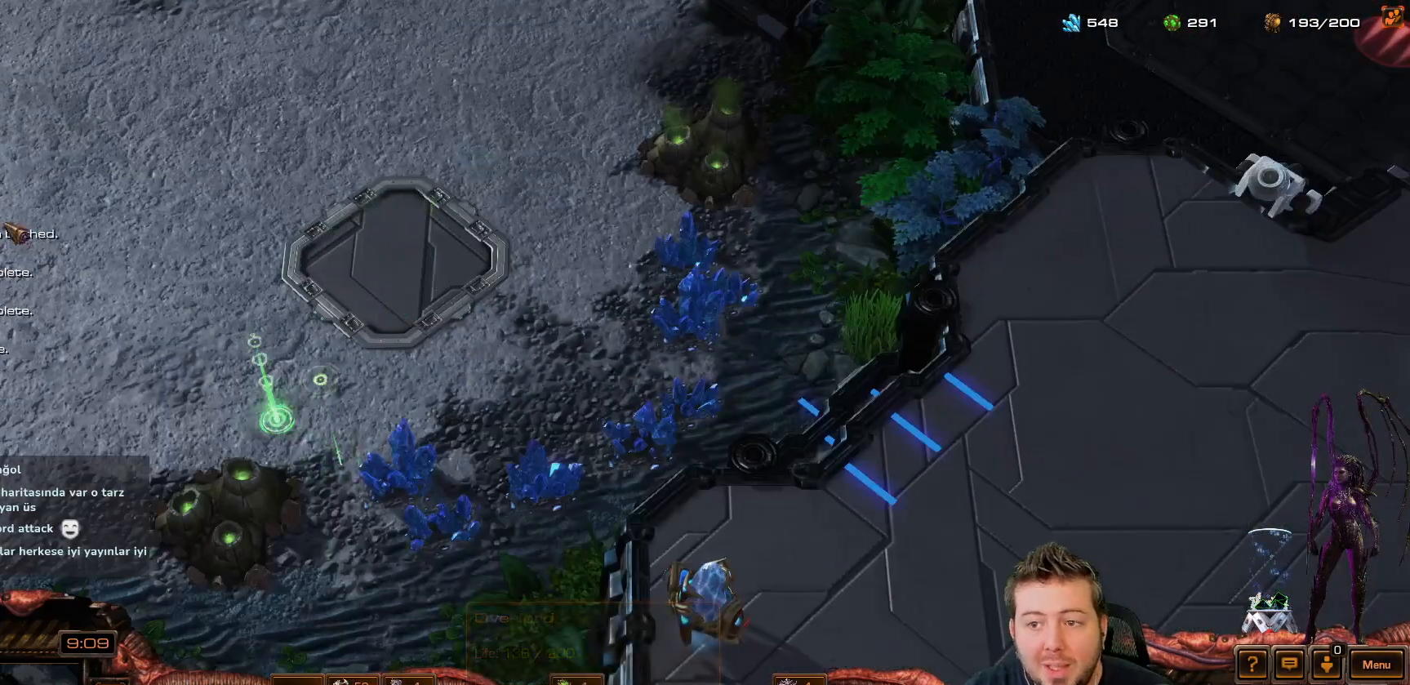
{"keys": ["s", "space"], "events": [[433, "space", "down"], [483, "s", "down"]]}
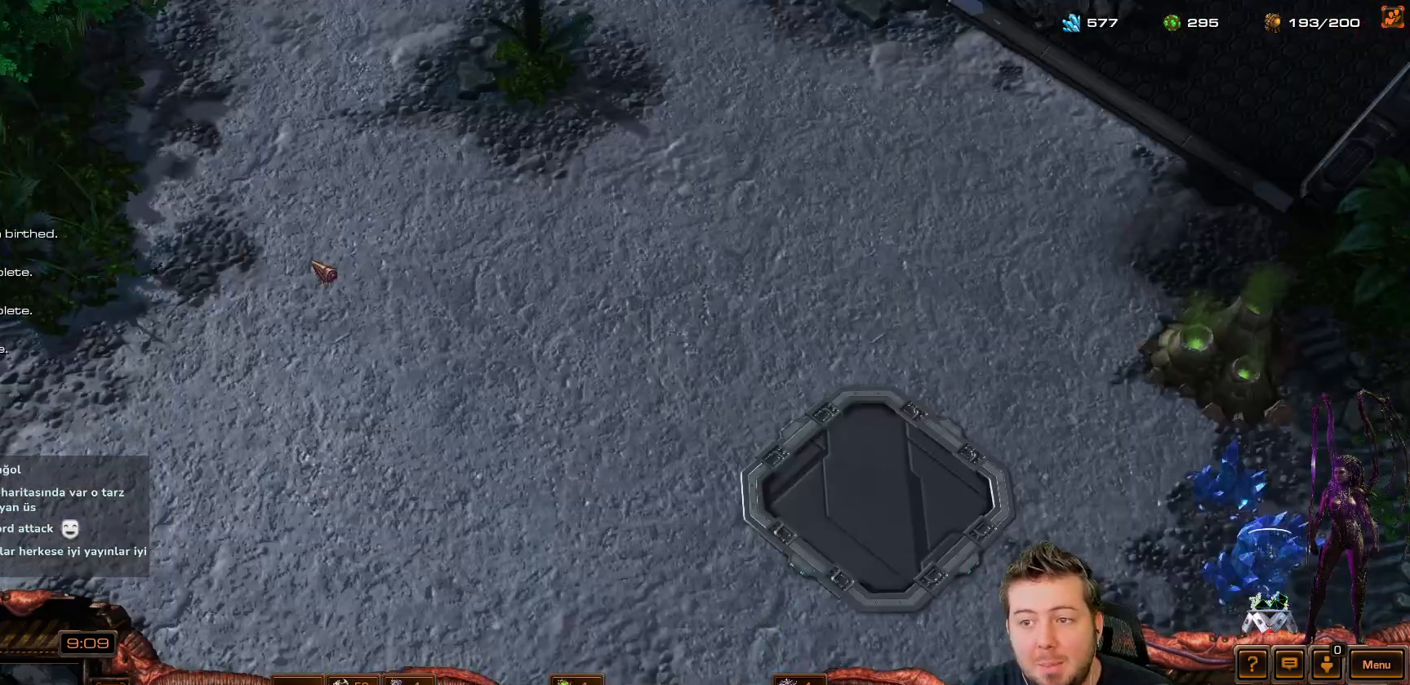
{"keys": ["r"], "events": [[33, "space", "up"], [133, "s", "up"], [217, "r", "down"]]}
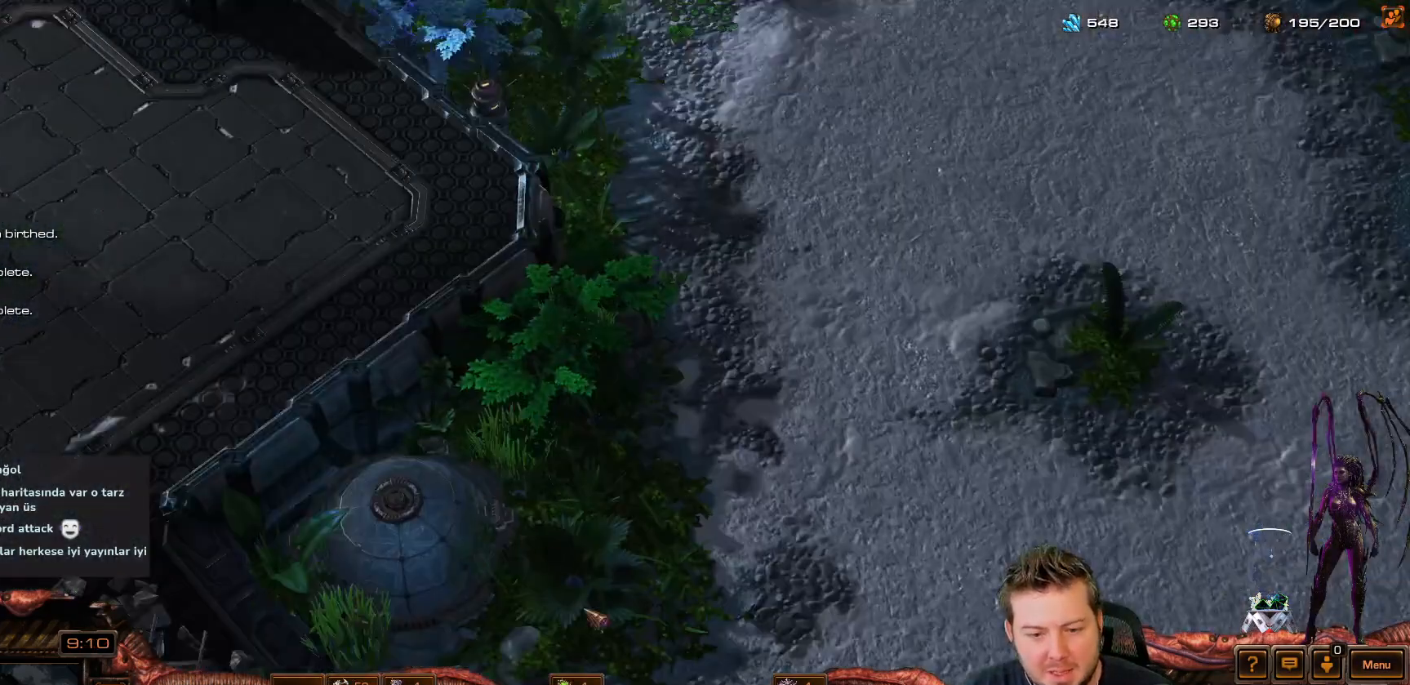
{"keys": [], "events": [[383, "r", "up"]]}
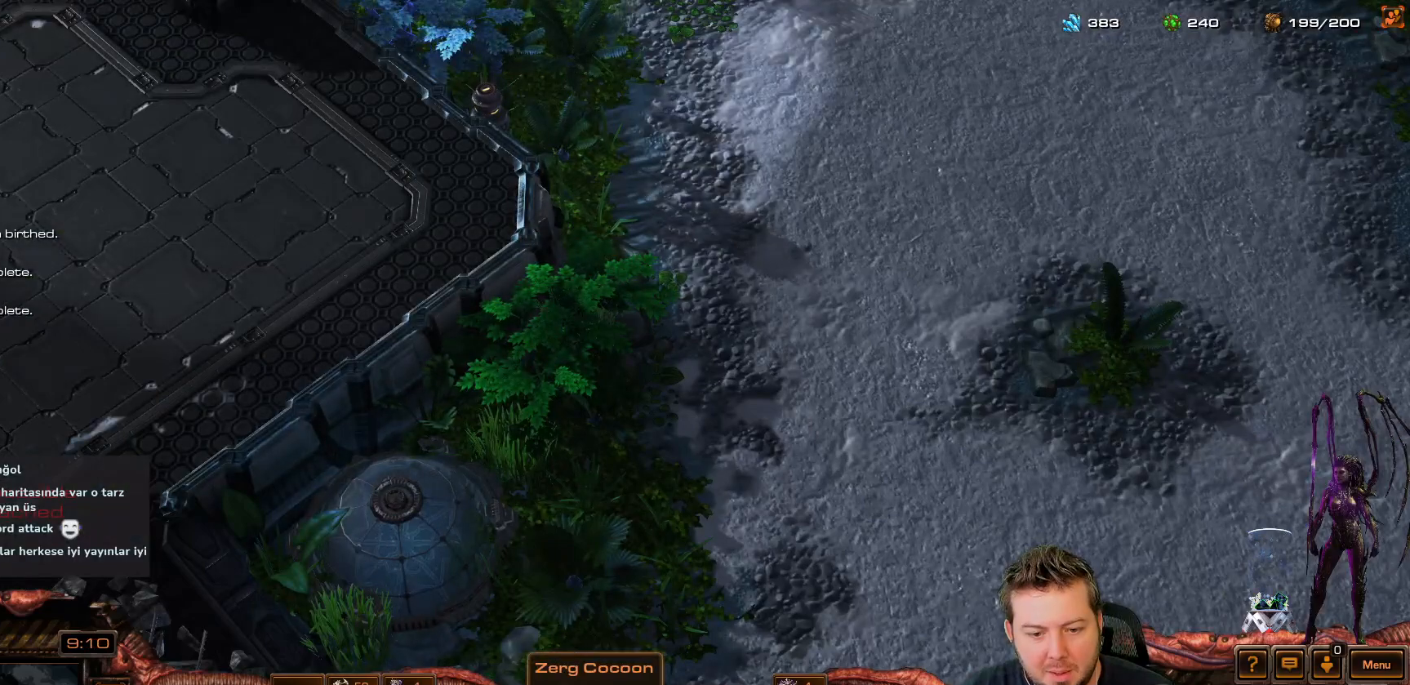
{"keys": ["2"], "events": [[17, "ctrl", "down"], [217, "ctrl", "up"], [317, "shift", "down"], [367, "2", "down"], [433, "shift", "up"]]}
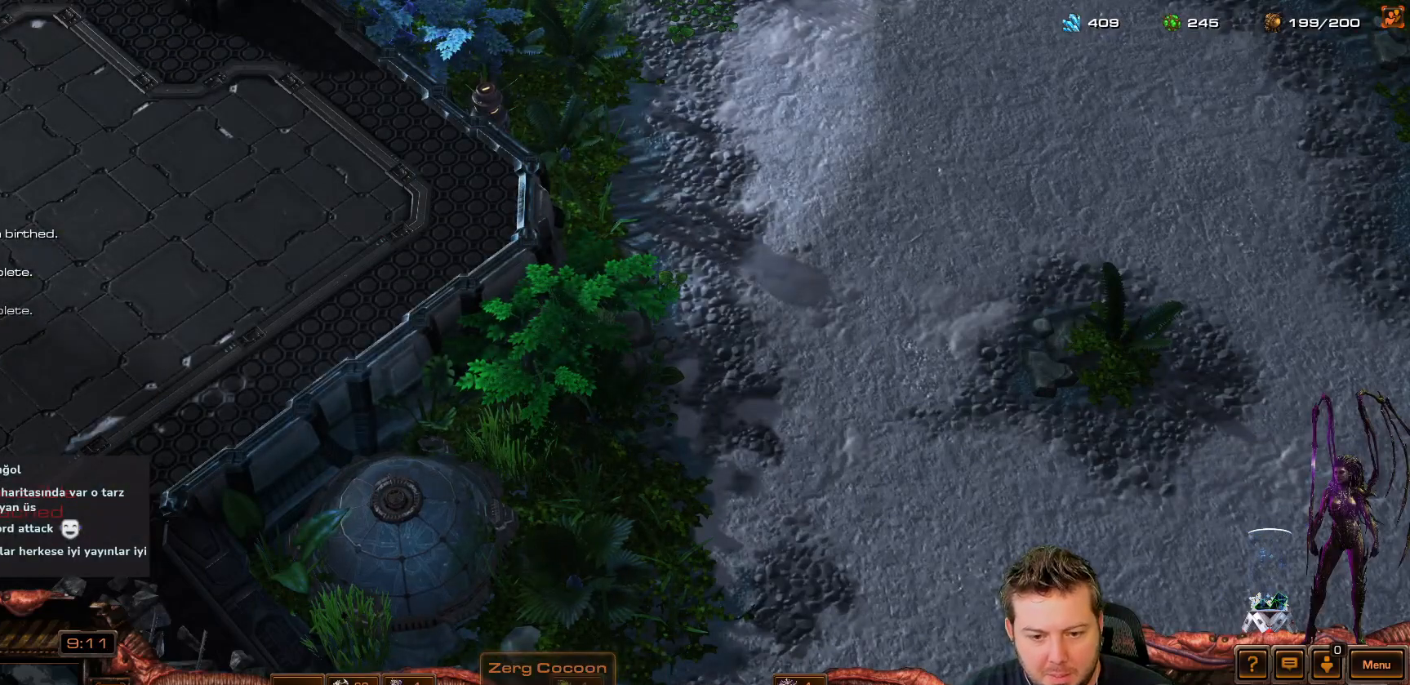
{"keys": [], "events": [[50, "2", "up"], [83, "2", "down"], [183, "2", "up"]]}
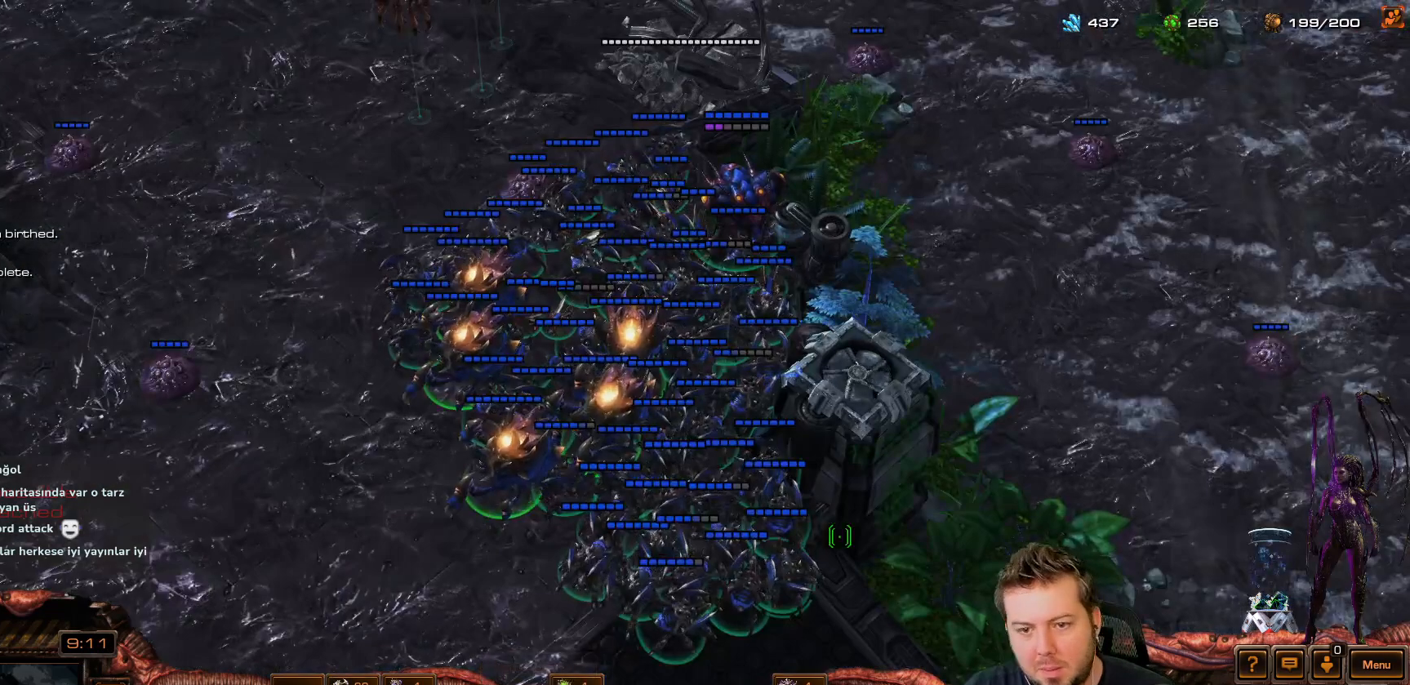
{"keys": [], "events": [[33, "f1", "down"], [67, "f1", "up"]]}
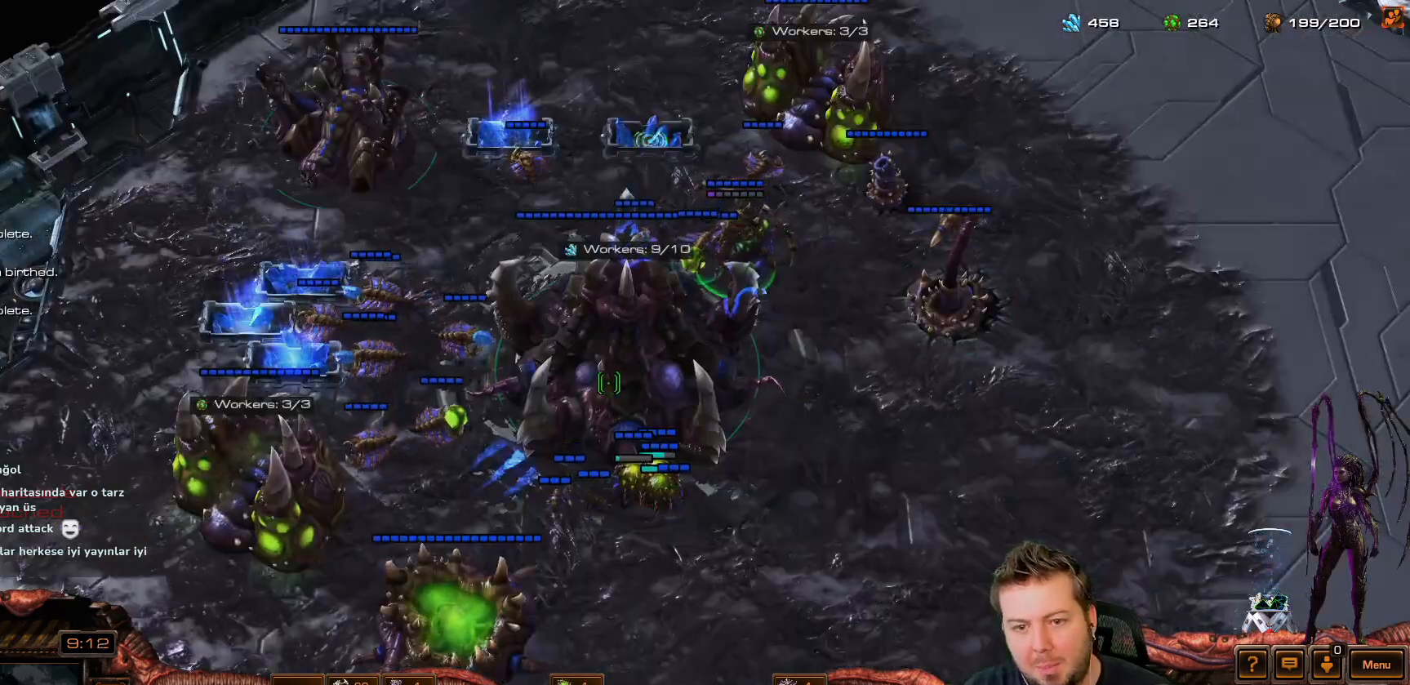
{"keys": [], "events": [[33, "t", "down"], [100, "t", "up"]]}
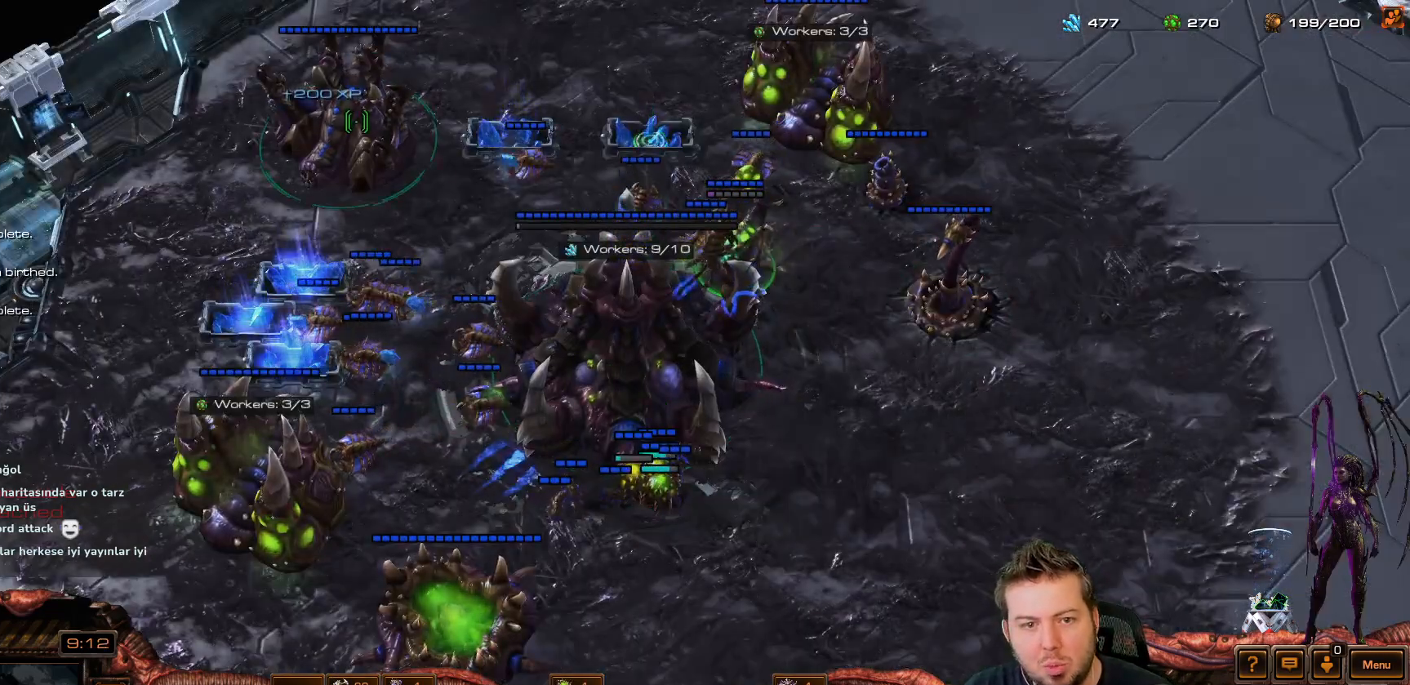
{"keys": [], "events": []}
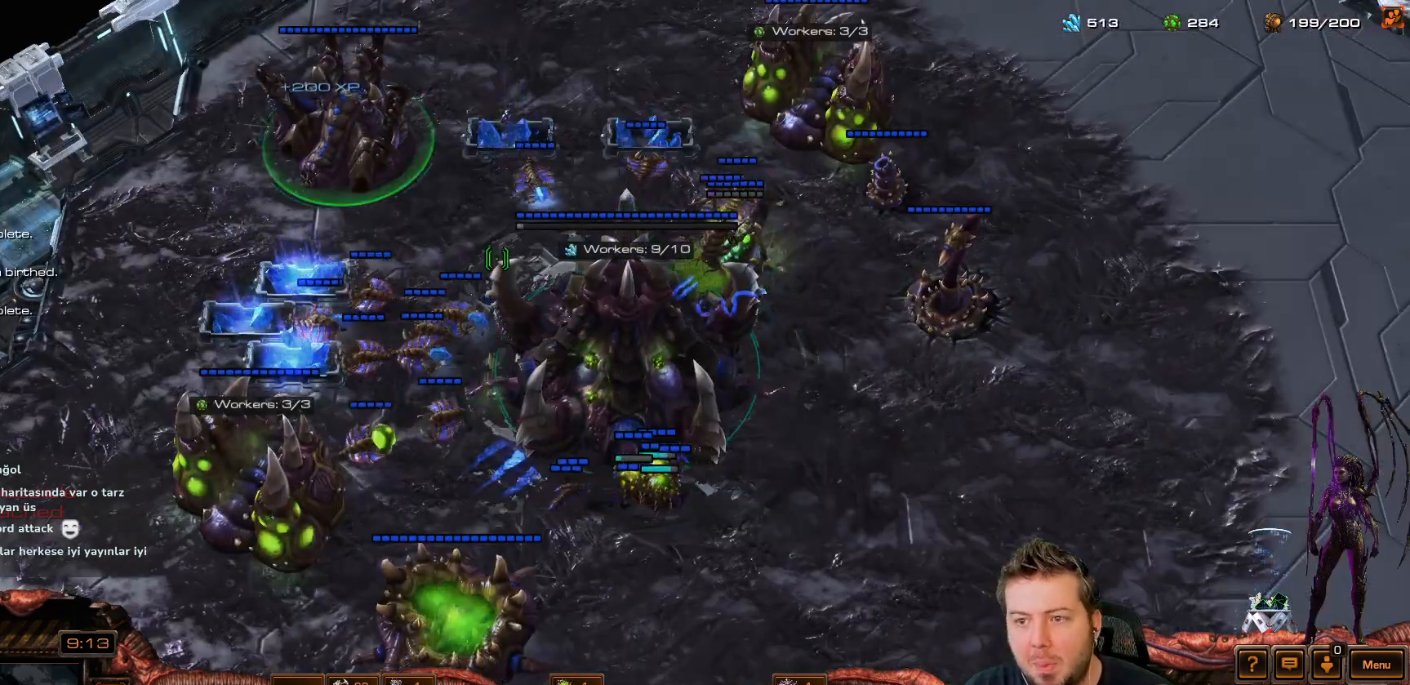
{"keys": [], "events": [[267, "d", "down"], [317, "f", "down"], [350, "d", "up"], [400, "f", "up"]]}
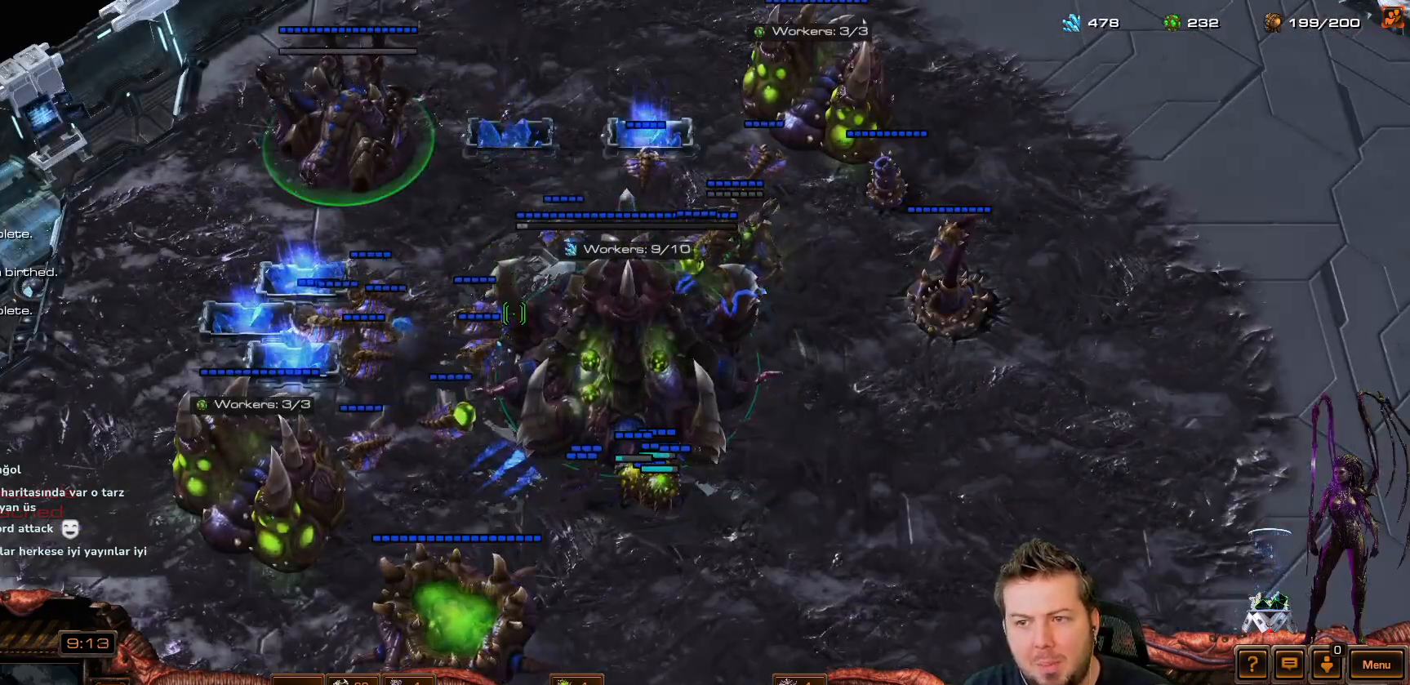
{"keys": [], "events": [[417, "f2", "down"], [467, "f2", "up"]]}
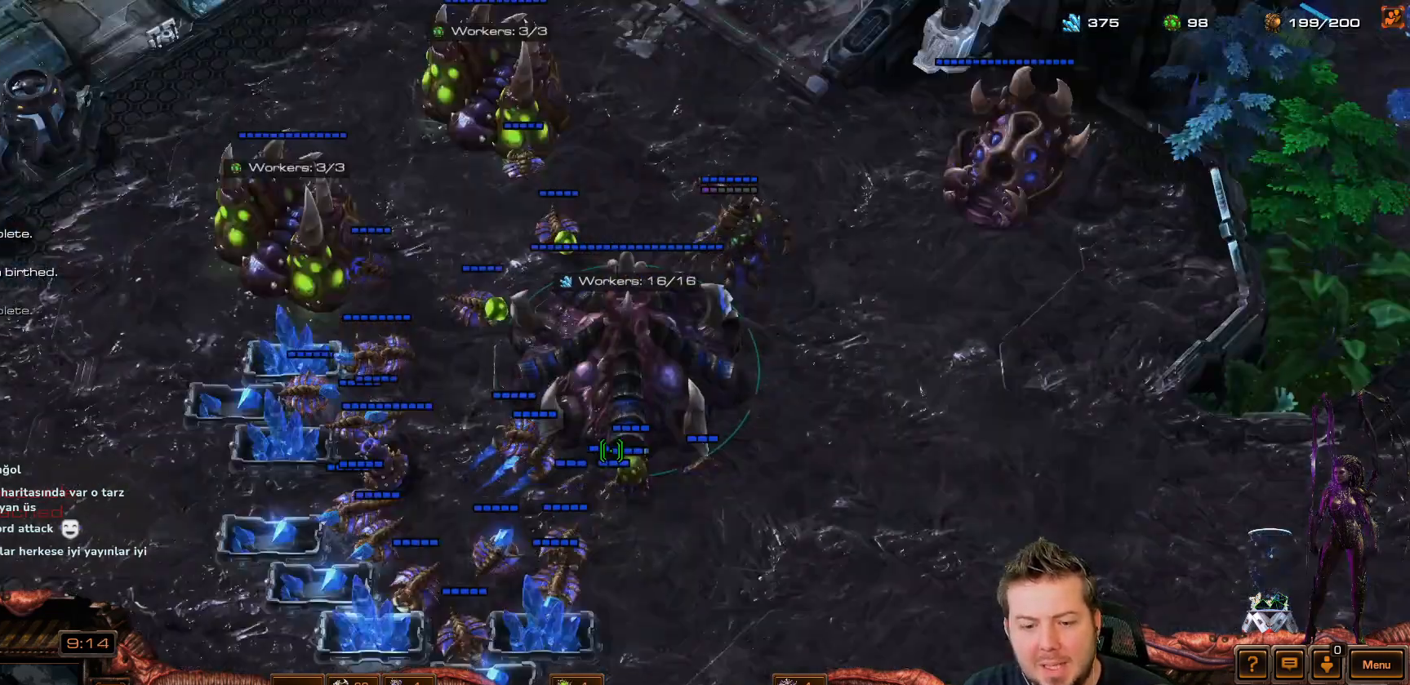
{"keys": [], "events": [[100, "f3", "down"], [167, "f3", "up"]]}
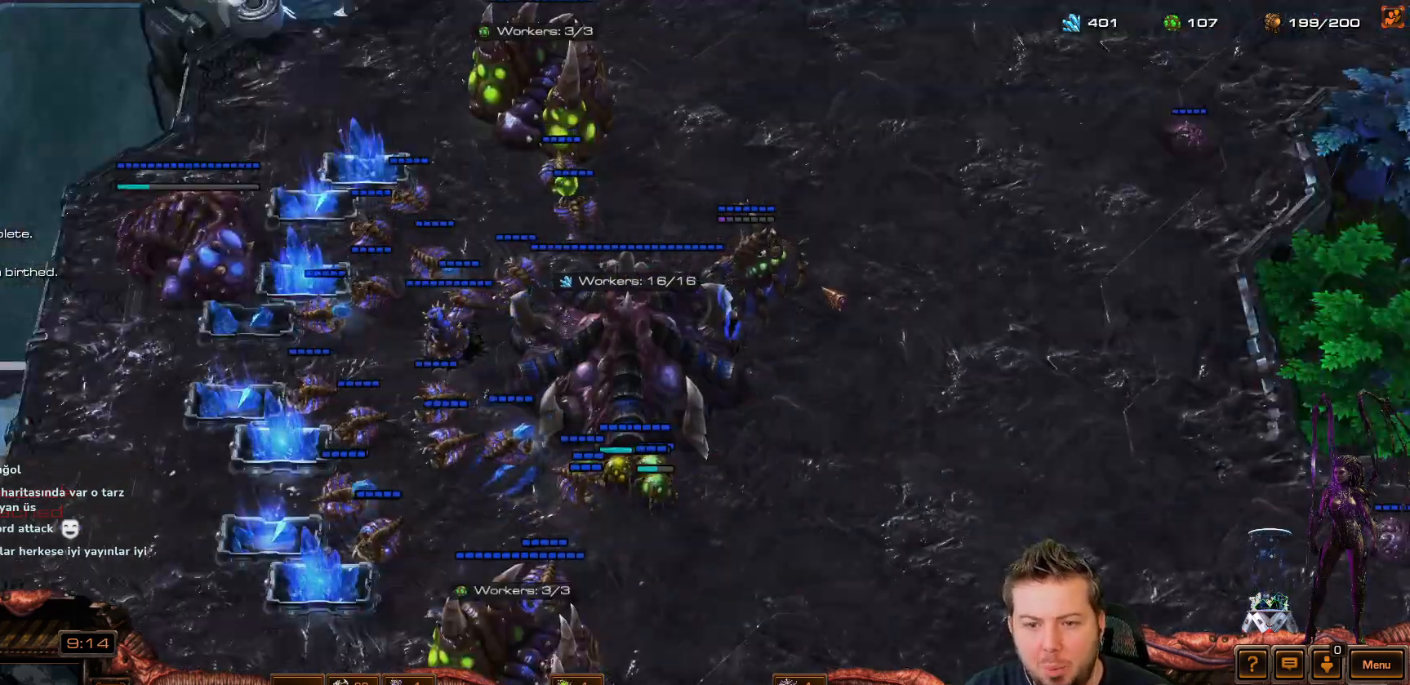
{"keys": [], "events": [[50, "f2", "down"], [100, "f2", "up"], [417, "t", "down"], [467, "t", "up"]]}
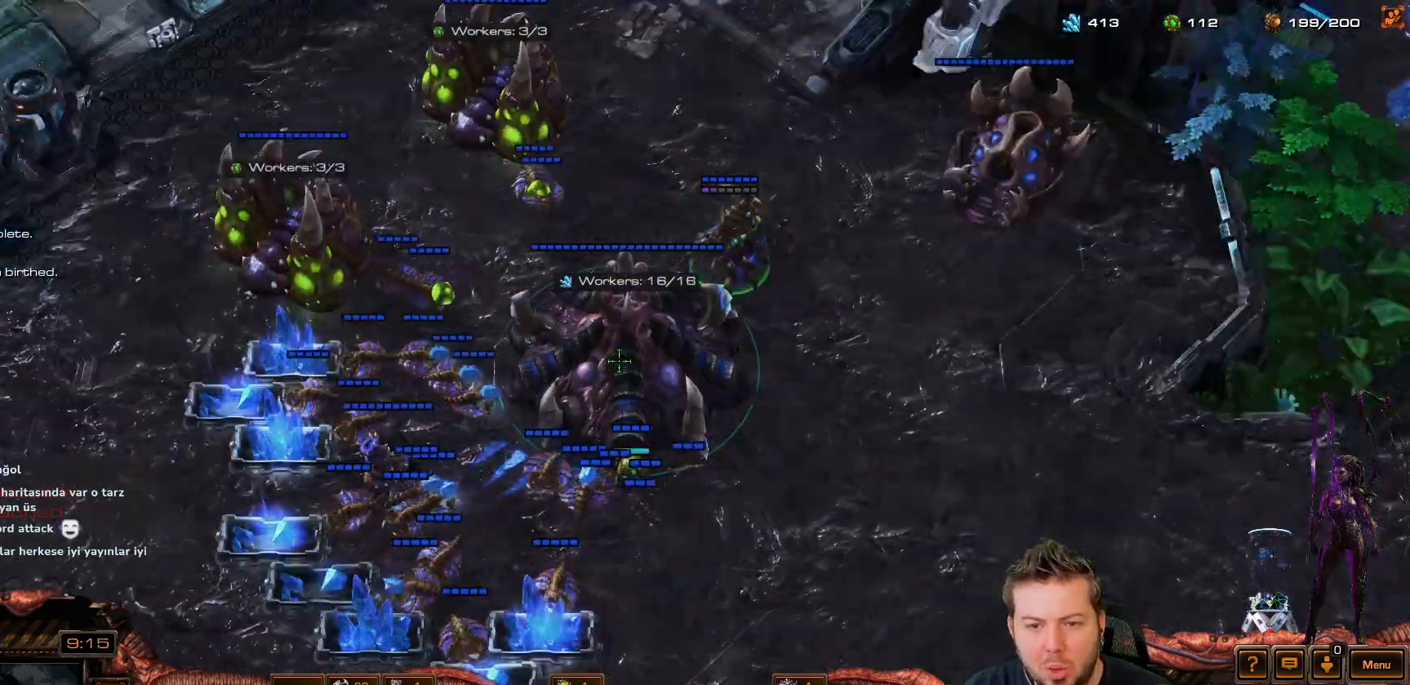
{"keys": [], "events": [[50, "shift", "down"], [300, "shift", "up"], [433, "f3", "down"], [483, "f3", "up"]]}
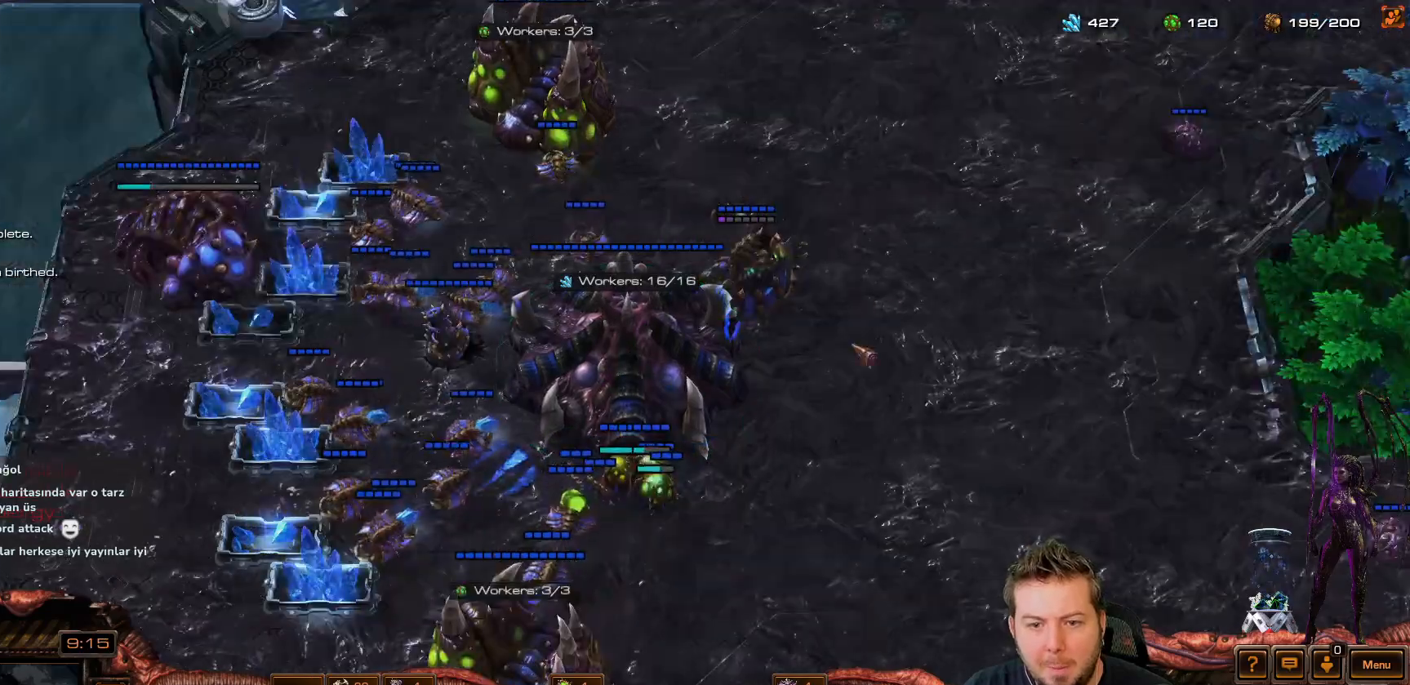
{"keys": ["shift"], "events": [[267, "t", "down"], [317, "t", "up"], [350, "shift", "down"]]}
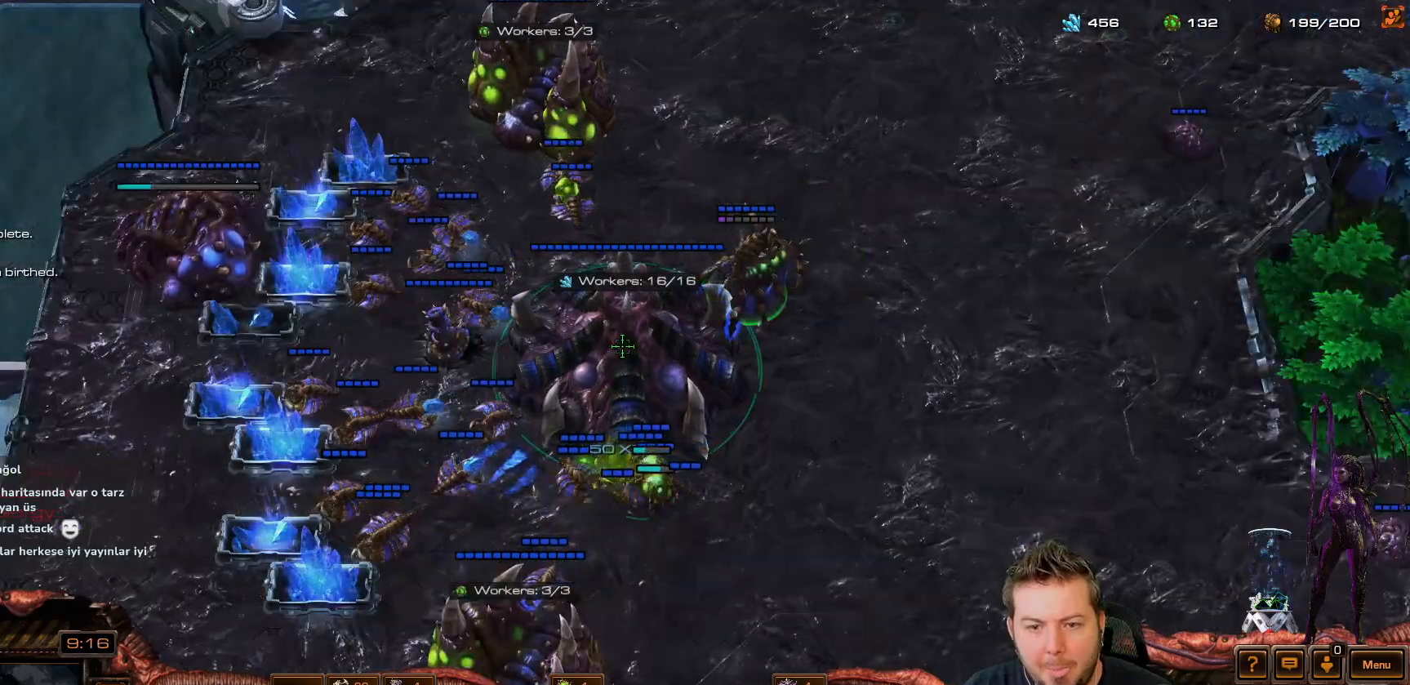
{"keys": [], "events": [[133, "shift", "up"], [233, "f4", "down"], [283, "f4", "up"]]}
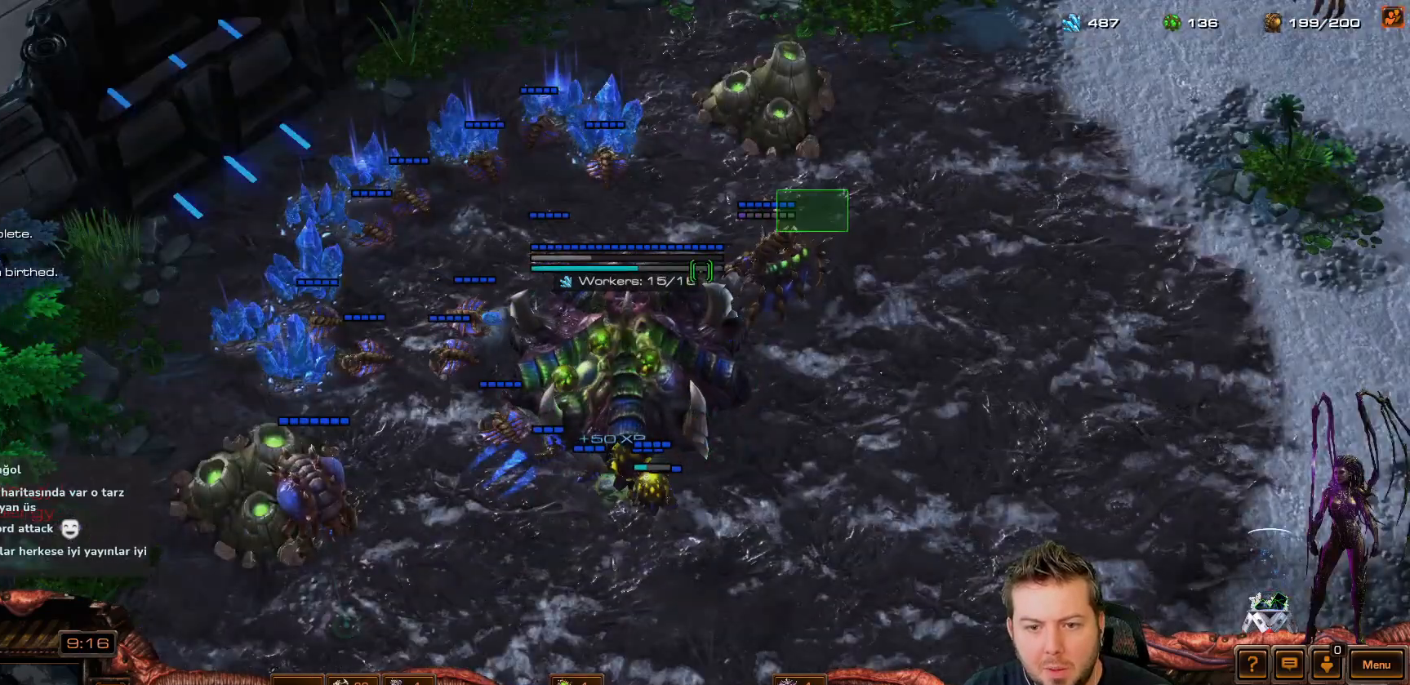
{"keys": ["shift"], "events": [[100, "t", "down"], [150, "t", "up"], [200, "shift", "down"]]}
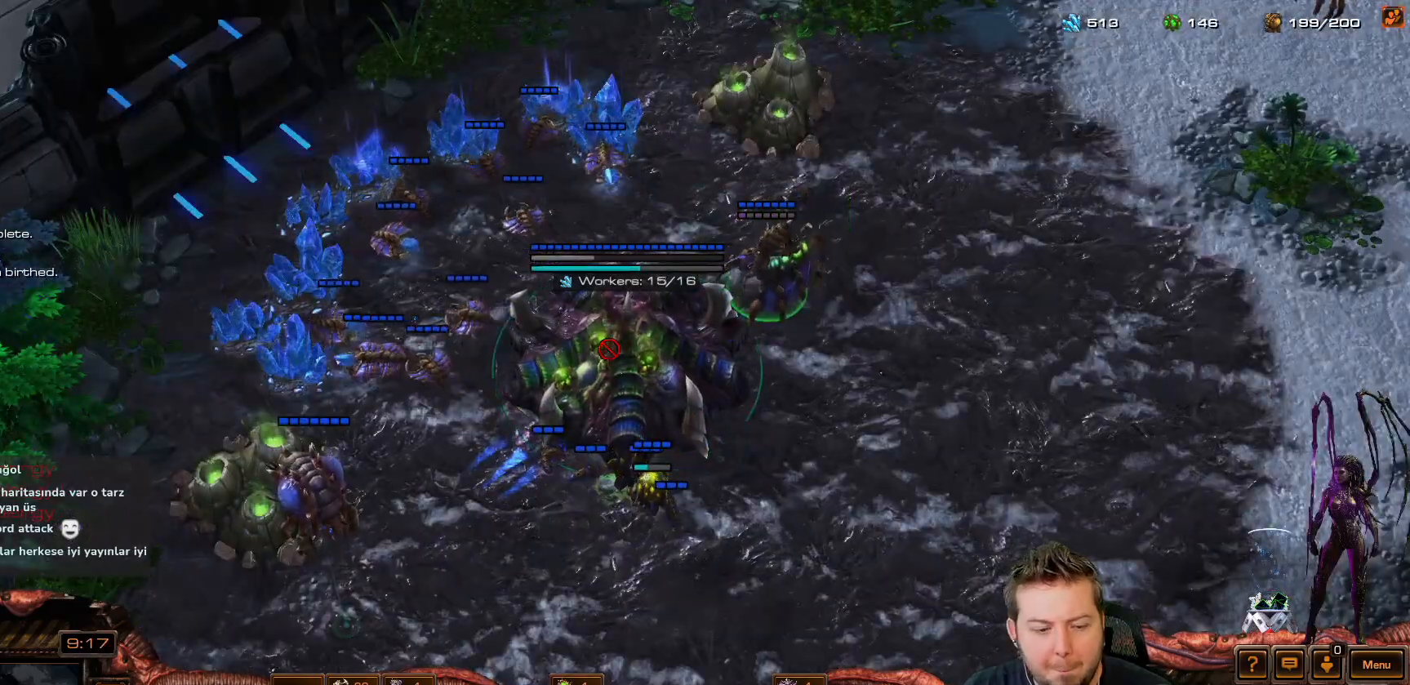
{"keys": [], "events": [[67, "shift", "up"], [317, "2", "down"], [350, "2", "up"], [400, "2", "down"], [500, "2", "up"]]}
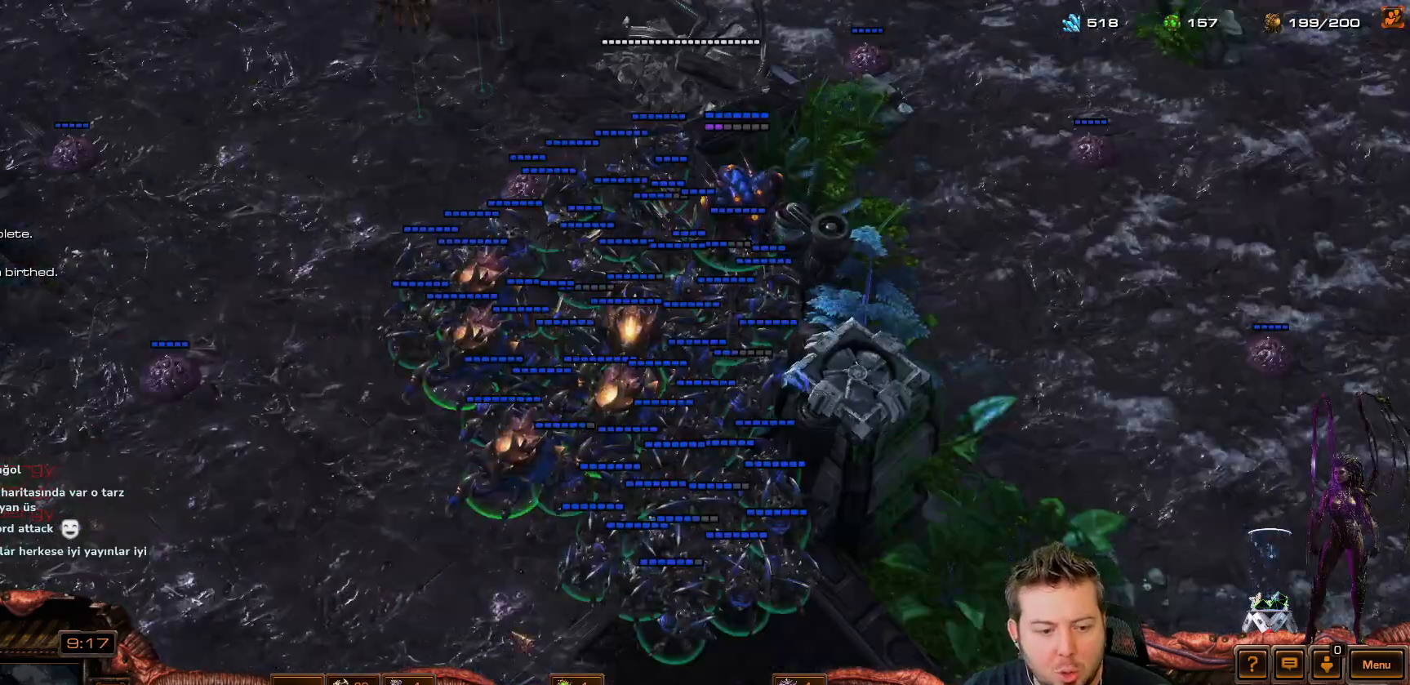
{"keys": [], "events": []}
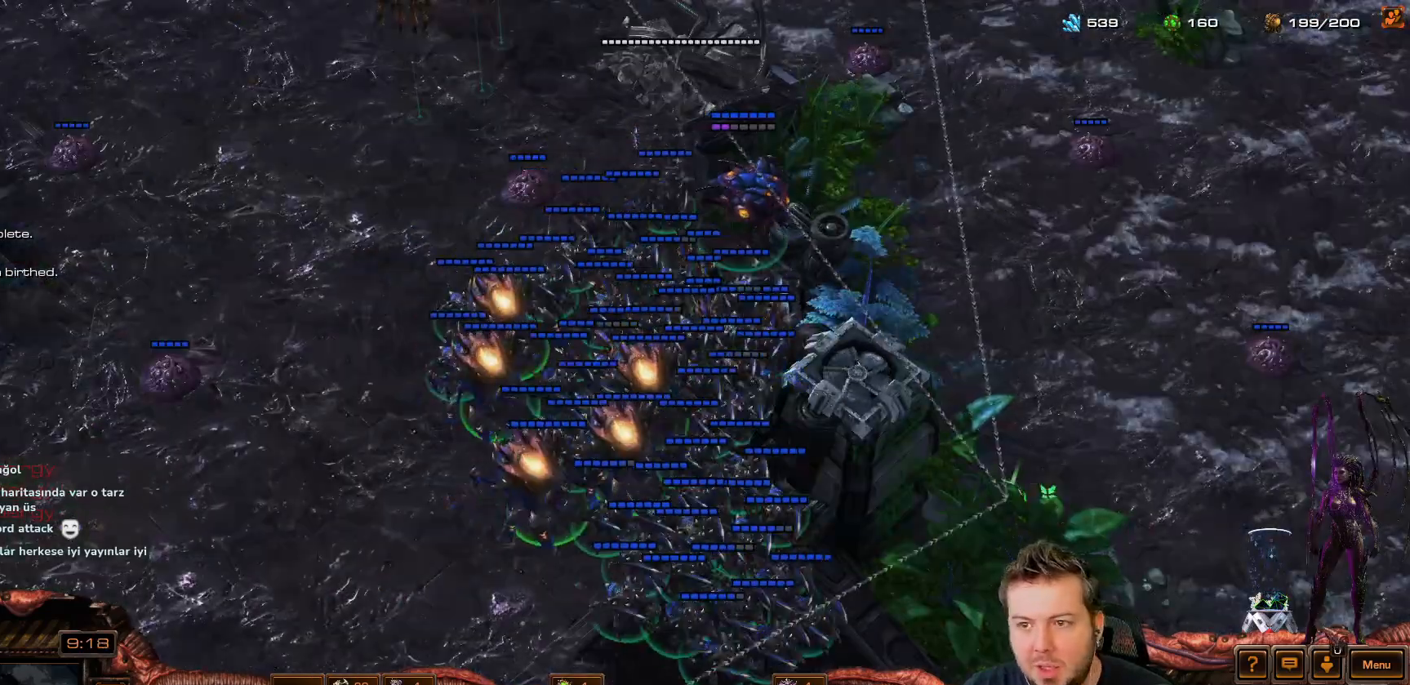
{"keys": [], "events": []}
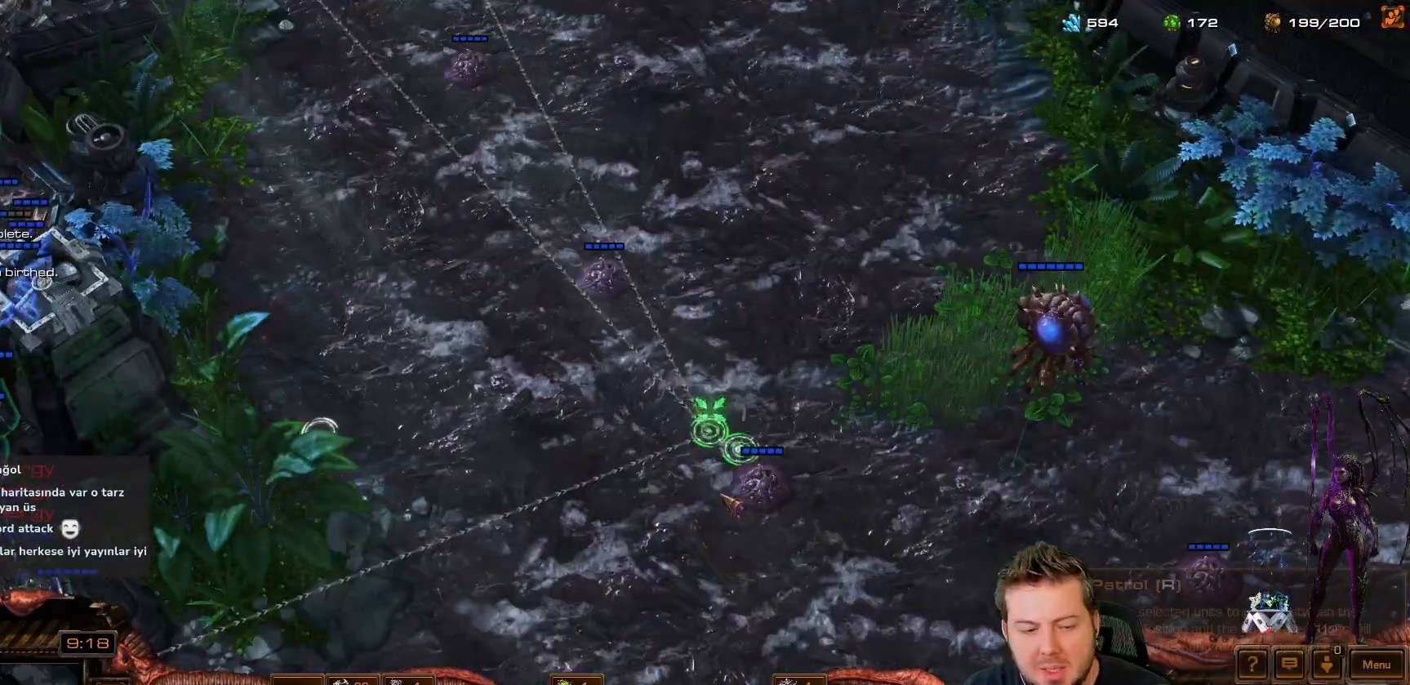
{"keys": [], "events": []}
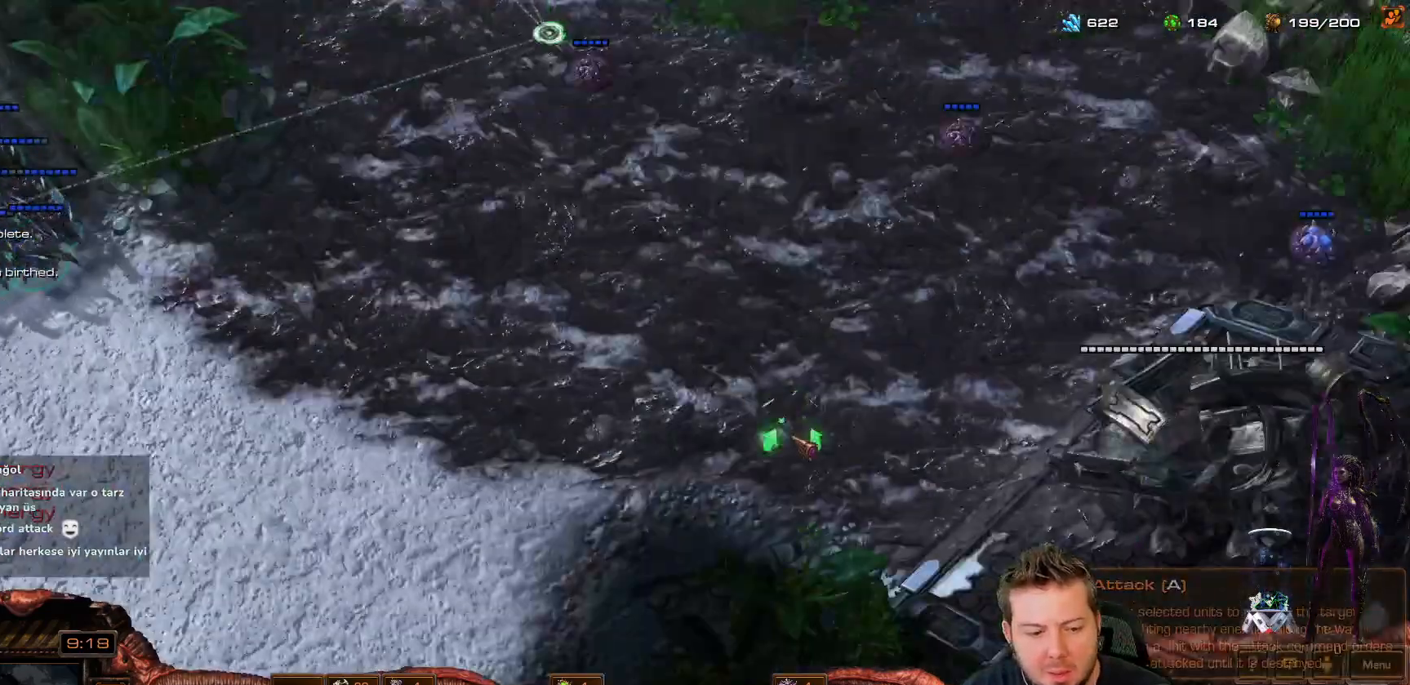
{"keys": [], "events": []}
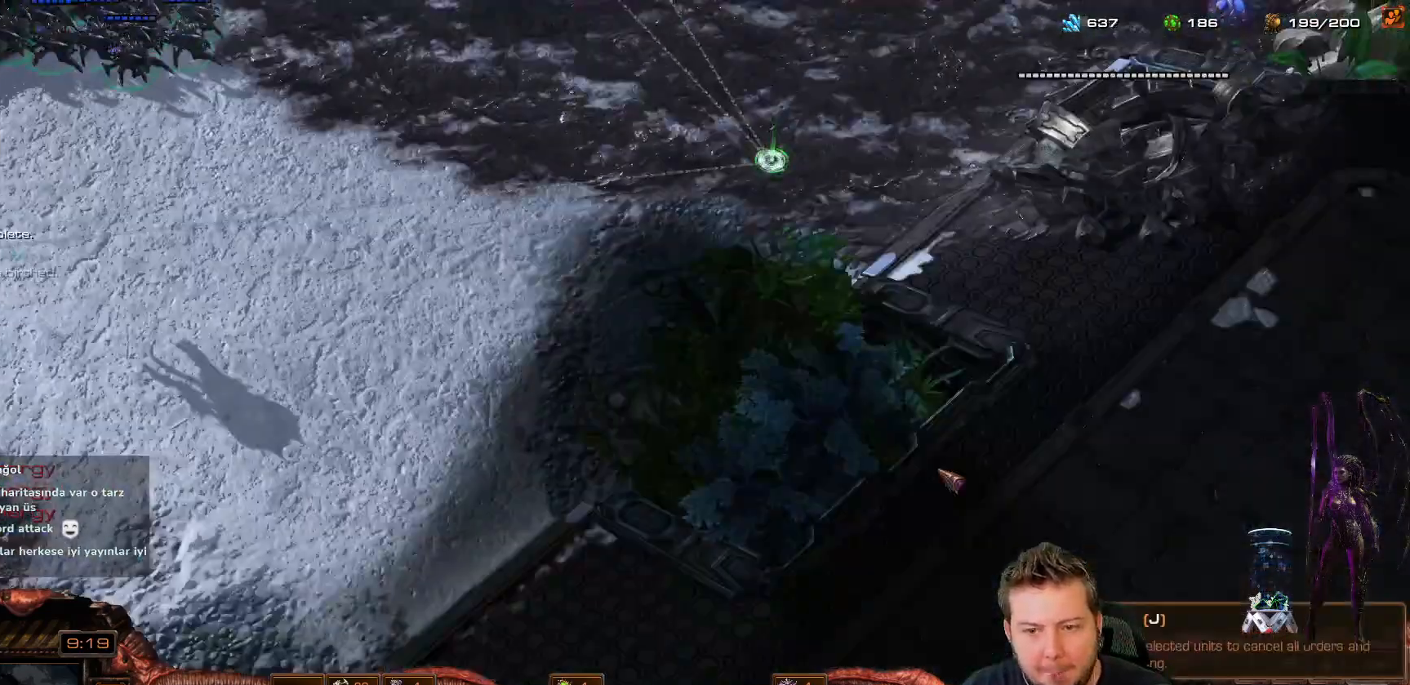
{"keys": [], "events": []}
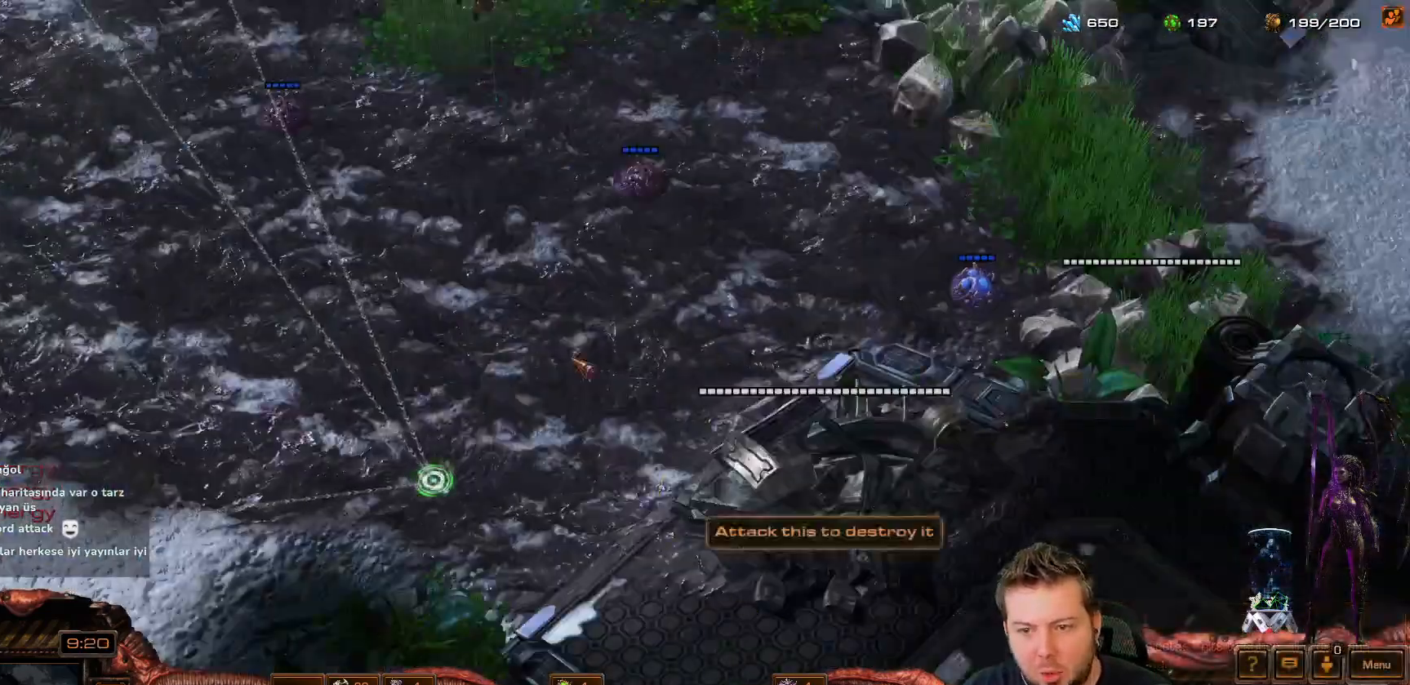
{"keys": [], "events": []}
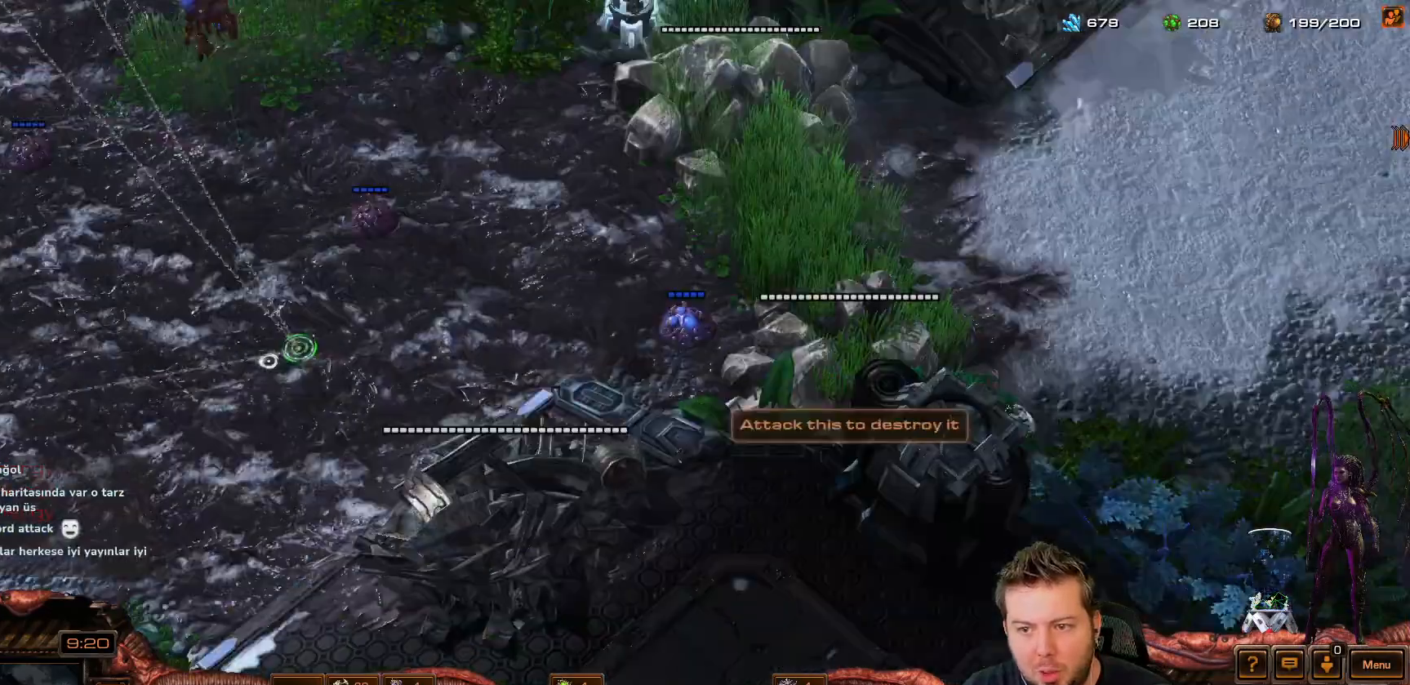
{"keys": [], "events": [[417, "2", "down"], [483, "2", "up"]]}
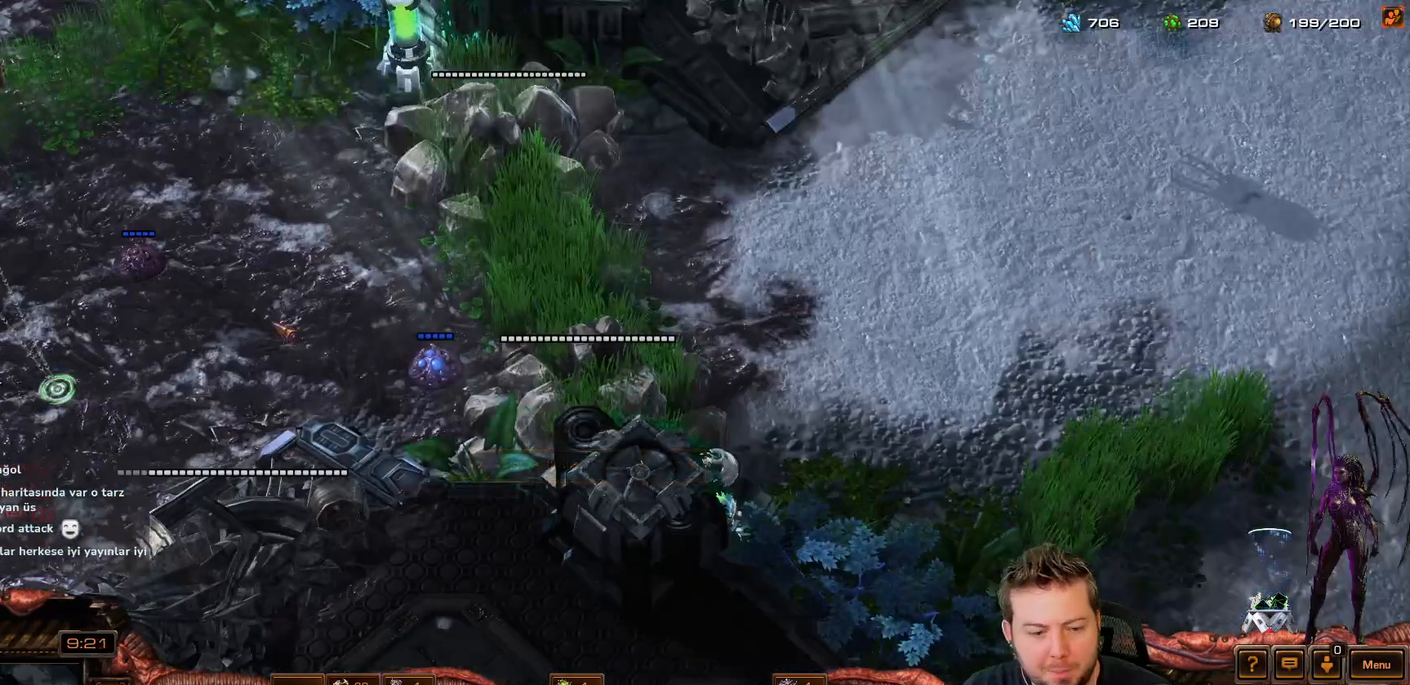
{"keys": [], "events": []}
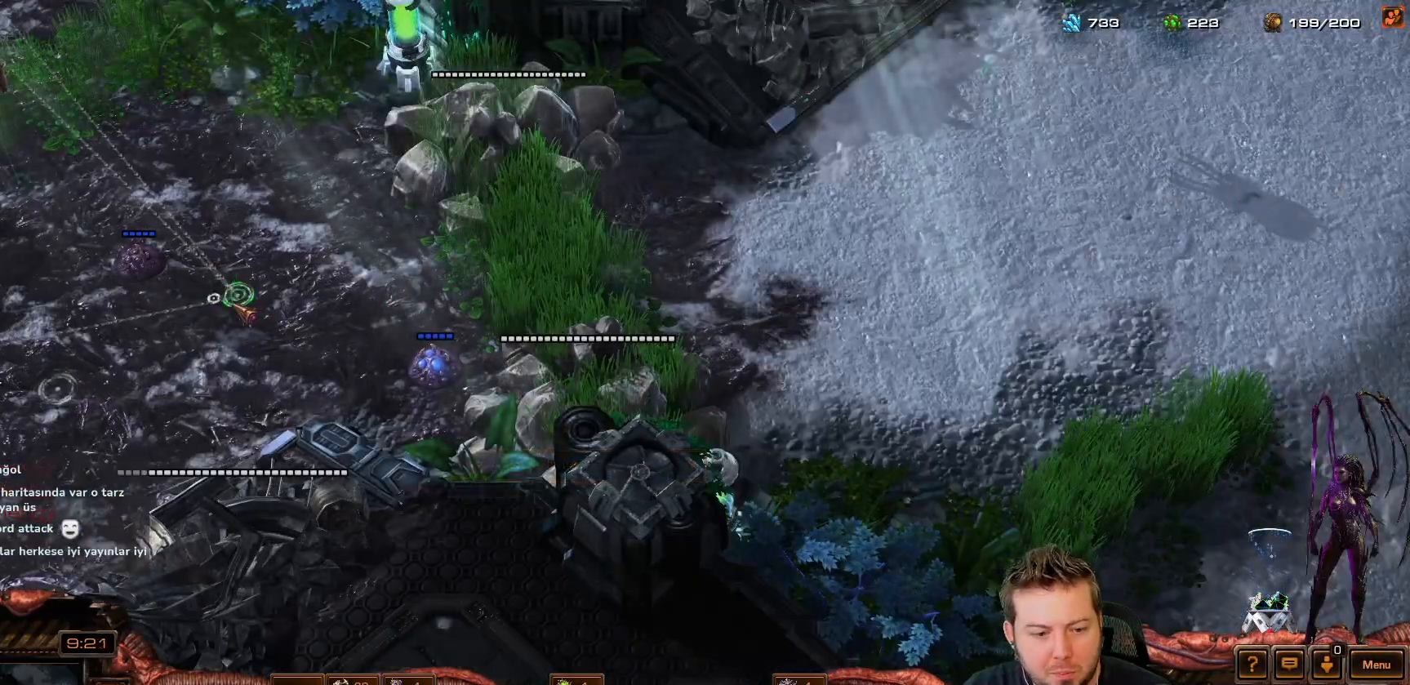
{"keys": [], "events": []}